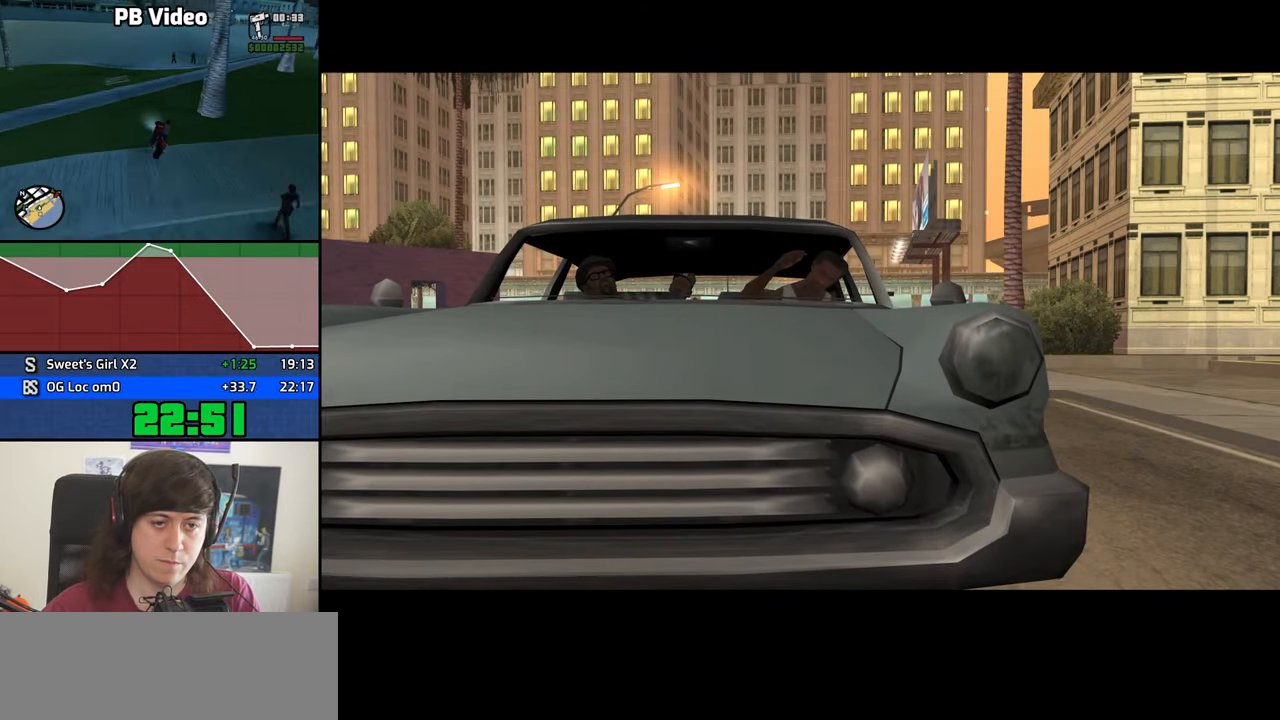
Gameplay with keyboard and mouse; each line is a JSON object with the keys and mouse buttons held at the frame after it. "events" lists presses ("down") and releases ("up") of "1", "2", "3", "4", "5", "6", "8", "a", "alt", "b", "c", "ctrl", "d", "down", "e", "escape", "f", "f1", "f2", "f3", "g", "h", "left", "n", "num2", "q", "r", "right", "s", "shift", "space", "t", "tab", "up", "v", "w", "x", "y", "z", "mouse_left", "mouse_middle", "mouse_right", "mouse_wheel_up" and "mouse_wheel_down" between this image and that frame as [ms after this image, input, new state], when the widget could be followed in between. "mouse_left", "mouse_middle", "mouse_right", "mouse_wheel_up", "mouse_wheel_down" = the "left", "middle", "right", "wheel_up", "wheel_down" buttons of the "mouse" list. No other keys are recorded. Mouse movement is not recorded.
{"keys": ["f"], "mouse": [], "events": [[100, "f", "up"], [183, "f", "down"], [233, "f", "up"], [333, "f", "down"], [383, "f", "up"], [467, "f", "down"]]}
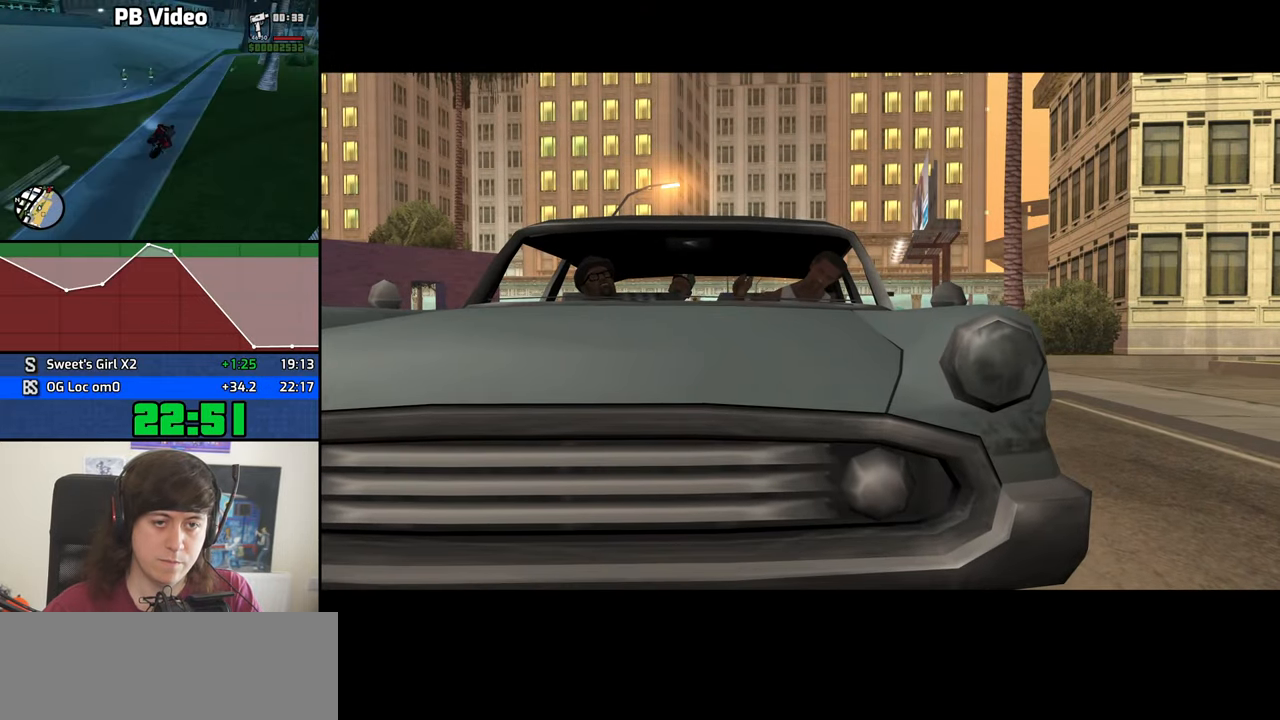
{"keys": [], "mouse": [], "events": [[67, "f", "up"], [117, "f", "down"], [200, "f", "up"], [300, "f", "down"], [350, "f", "up"], [433, "f", "down"], [483, "f", "up"]]}
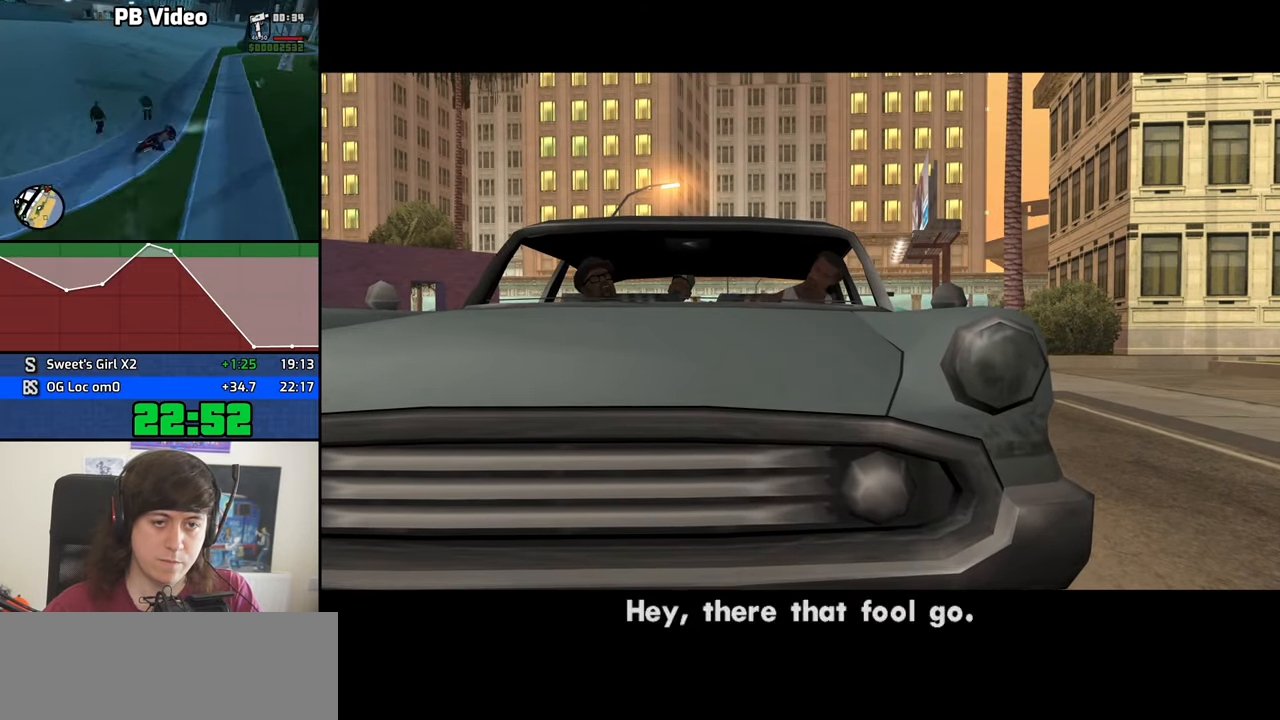
{"keys": [], "mouse": [], "events": [[84, "f", "down"], [184, "f", "up"], [217, "f", "down"], [317, "f", "up"], [417, "f", "down"], [500, "f", "up"]]}
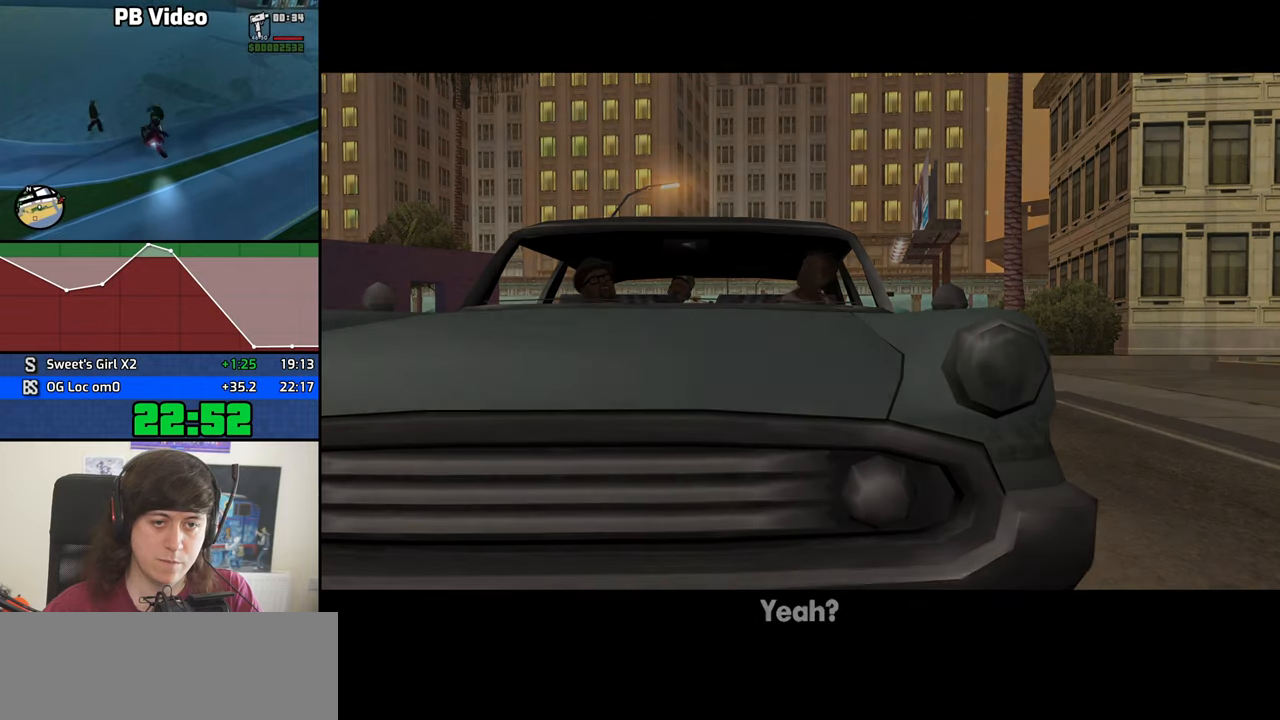
{"keys": ["a", "w"], "mouse": [], "events": [[100, "space", "down"], [184, "a", "down"], [184, "space", "up"], [284, "w", "down"]]}
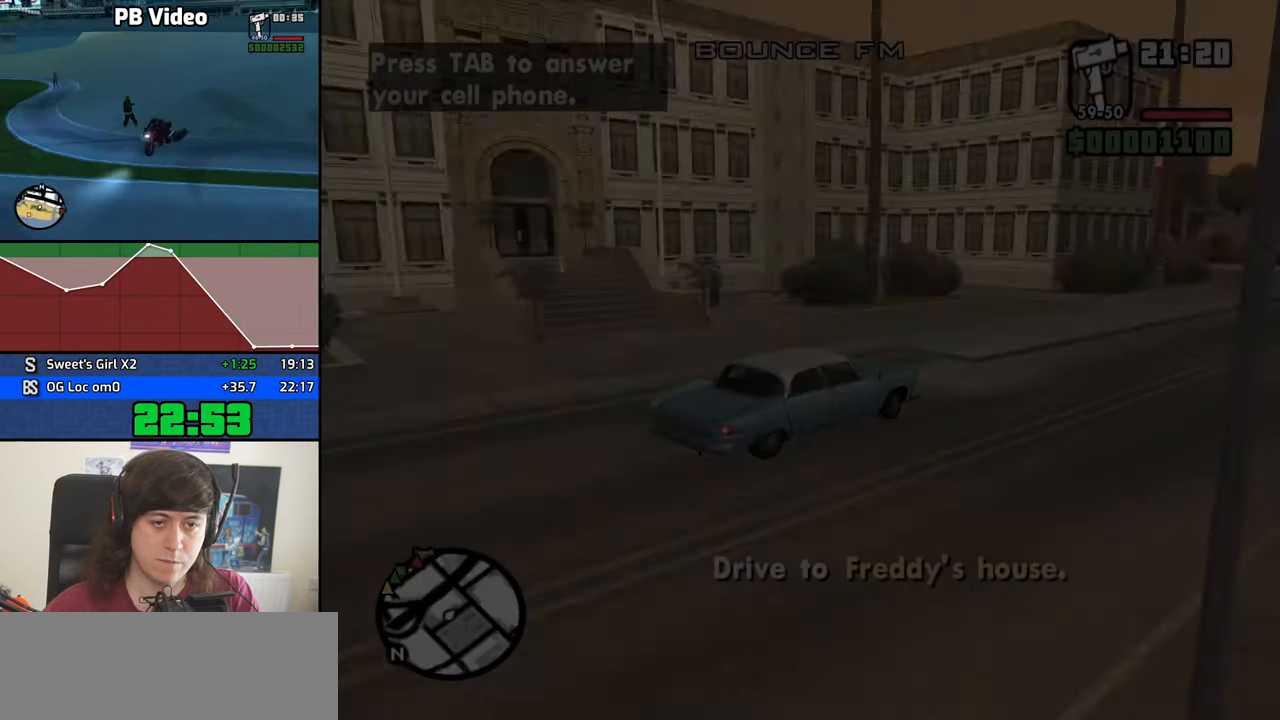
{"keys": ["a", "w"], "mouse": [], "events": []}
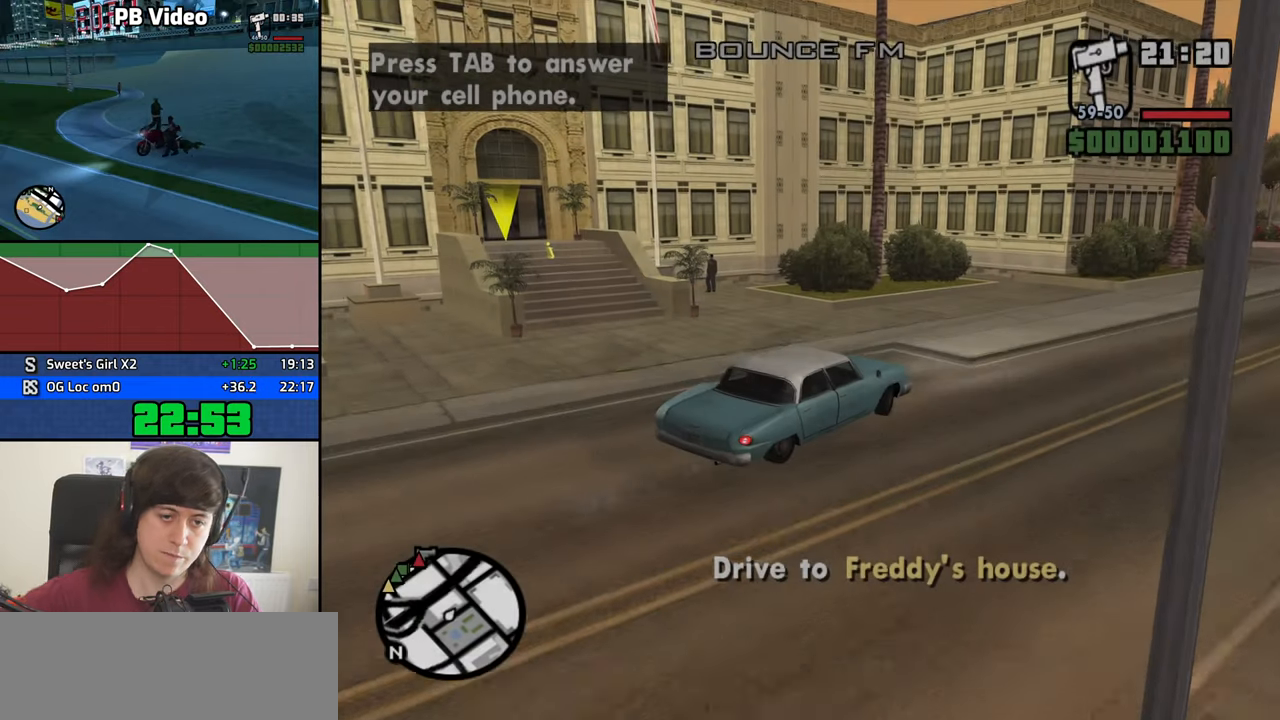
{"keys": ["a", "w"], "mouse": []}
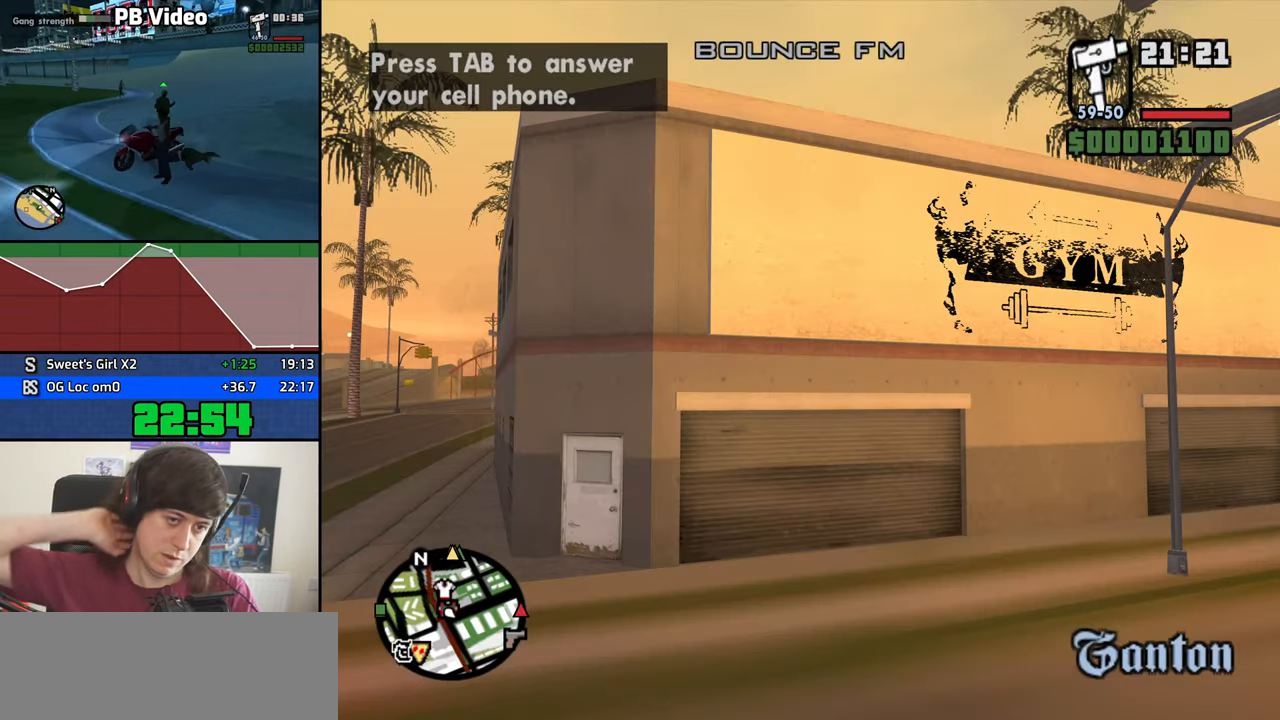
{"keys": ["a", "w"], "mouse": []}
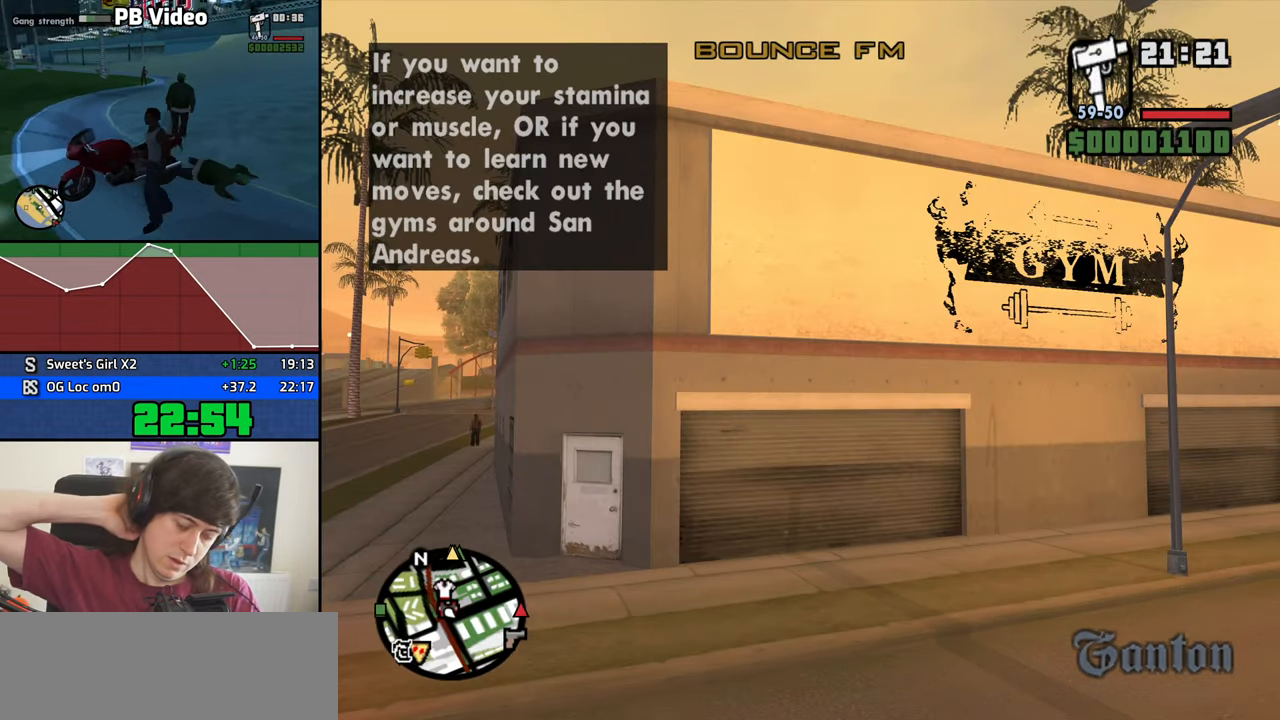
{"keys": ["a", "w"], "mouse": [], "events": []}
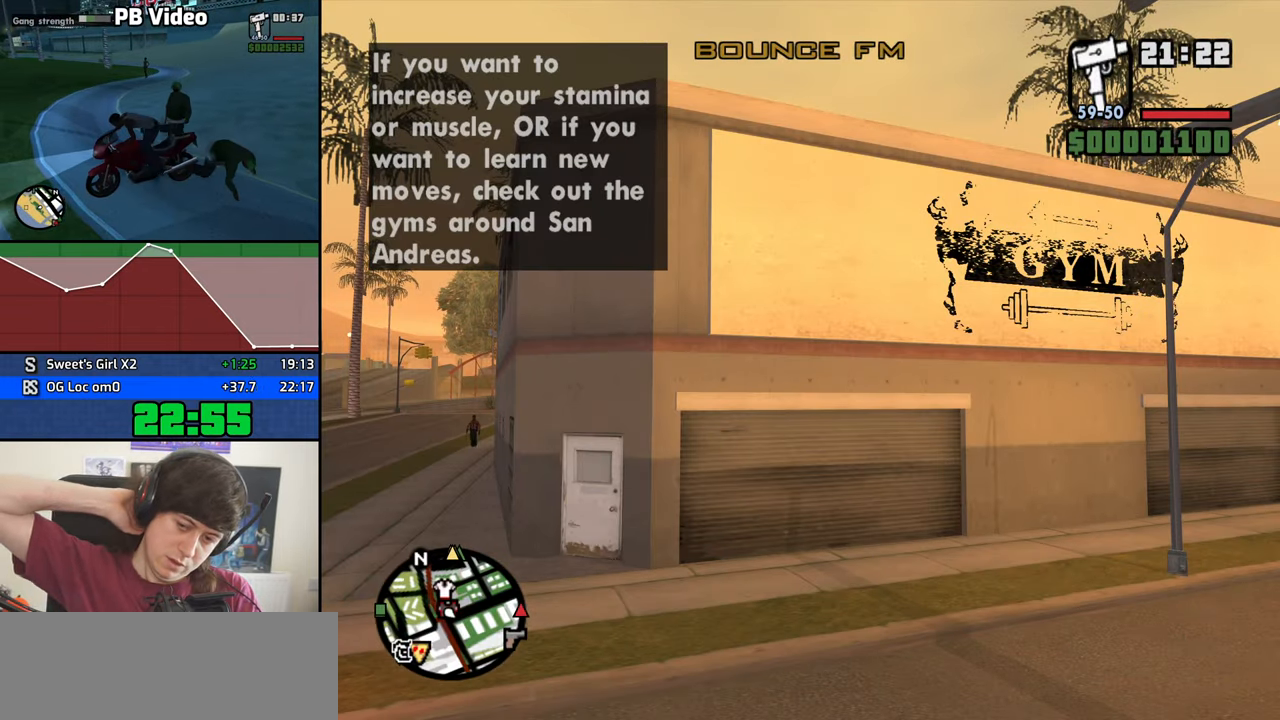
{"keys": ["a", "w"], "mouse": [], "events": []}
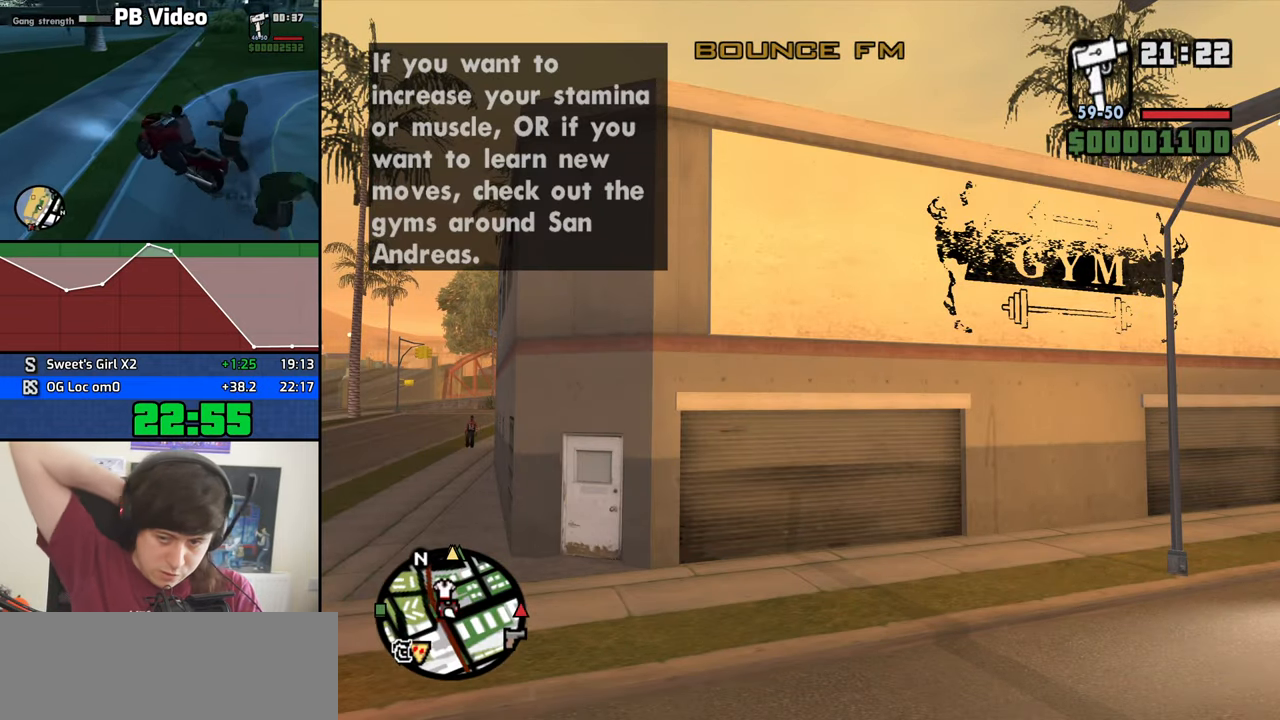
{"keys": ["a", "w"], "mouse": [], "events": []}
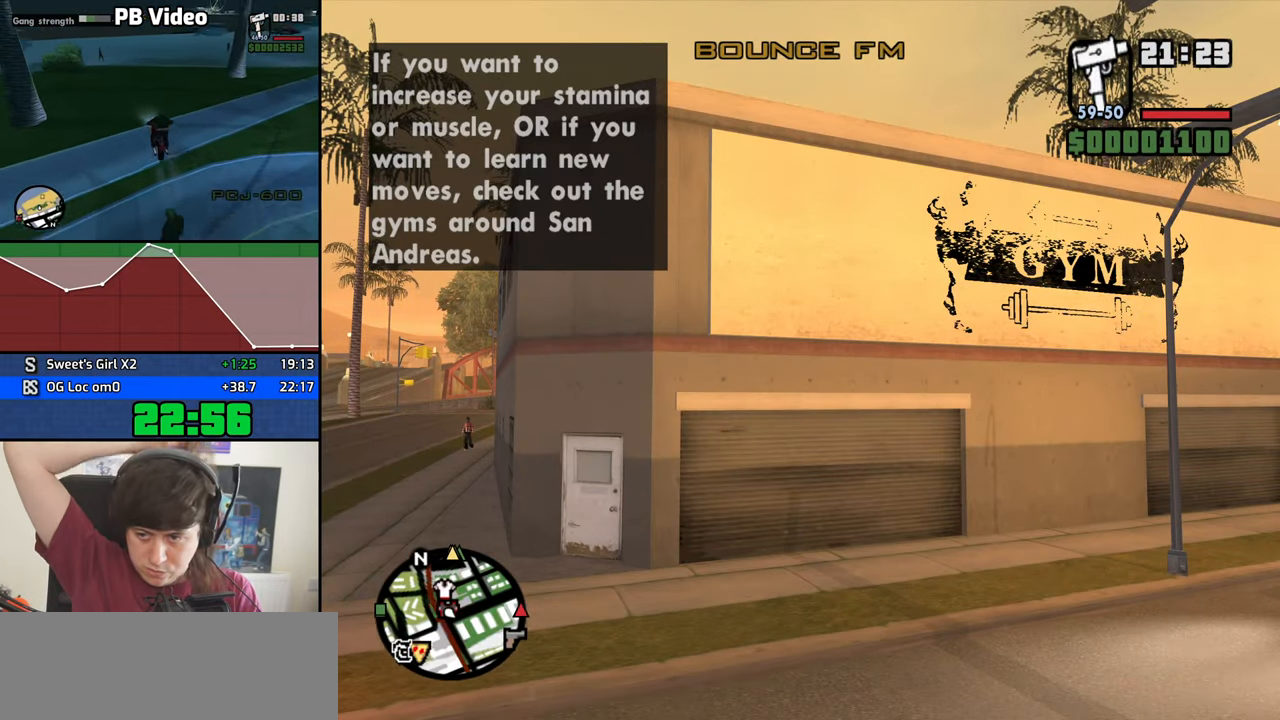
{"keys": ["a", "w"], "mouse": [], "events": []}
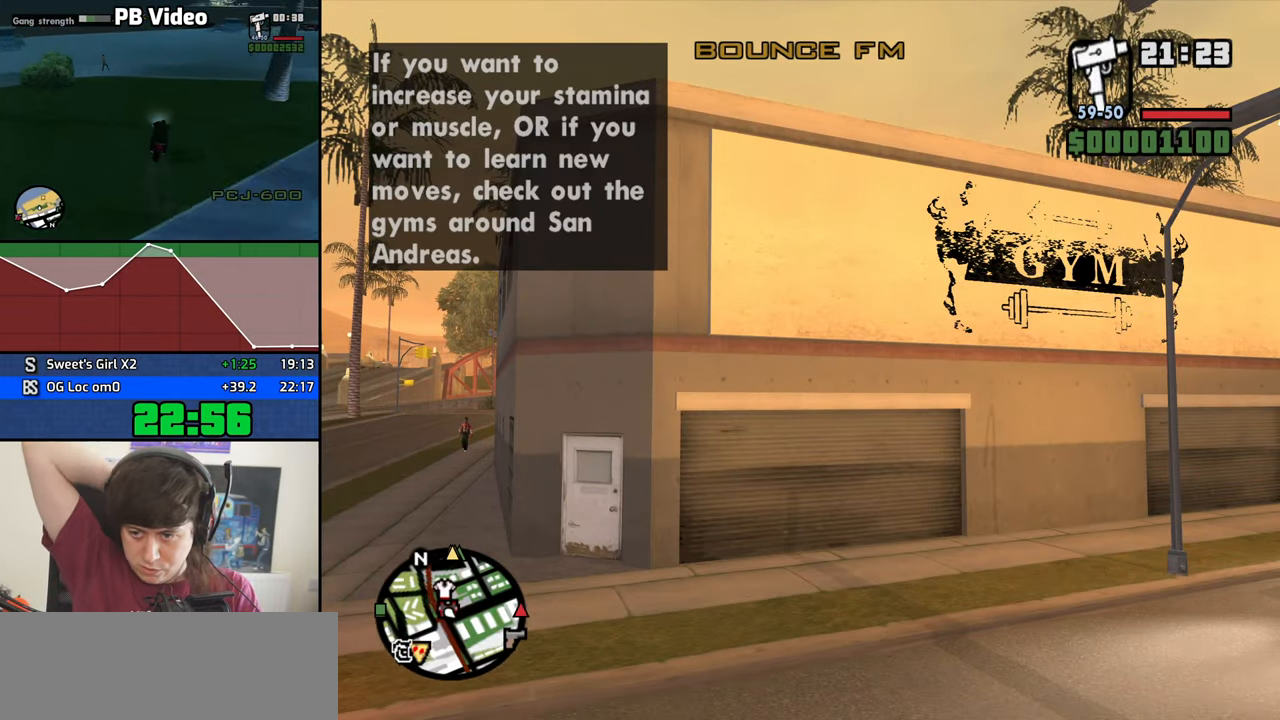
{"keys": ["a", "w"], "mouse": [], "events": []}
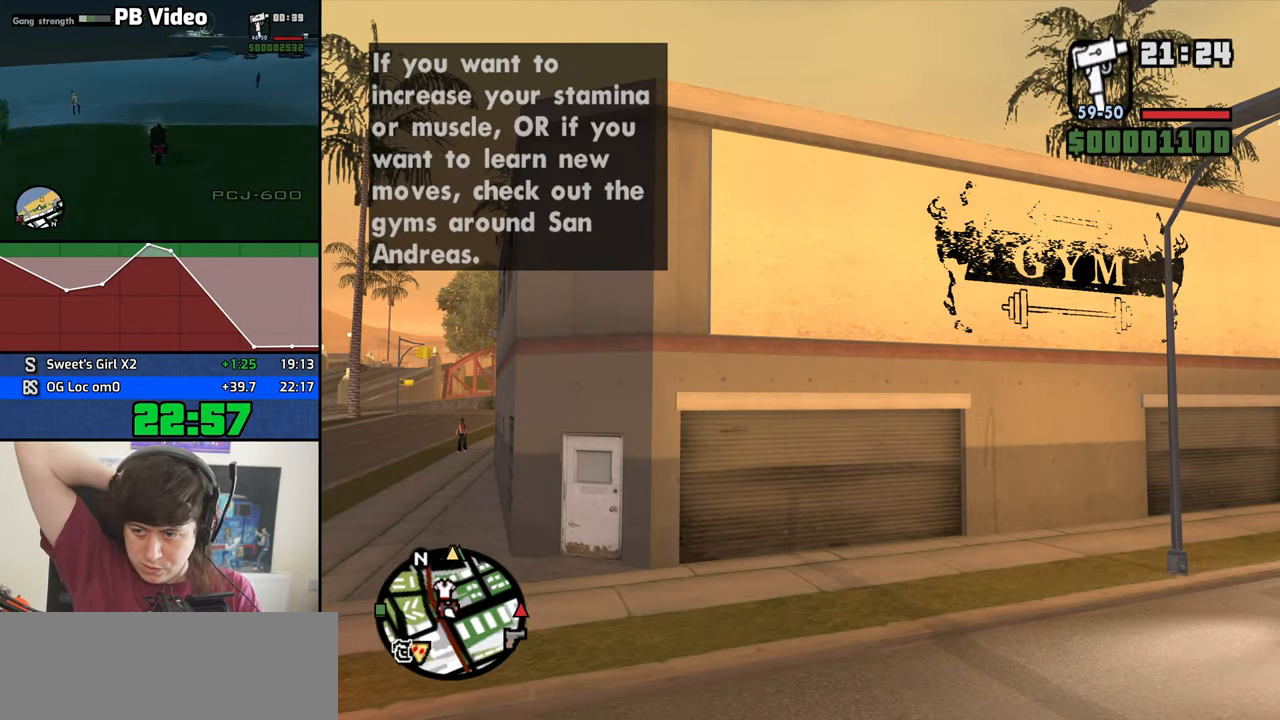
{"keys": ["a", "w"], "mouse": [], "events": []}
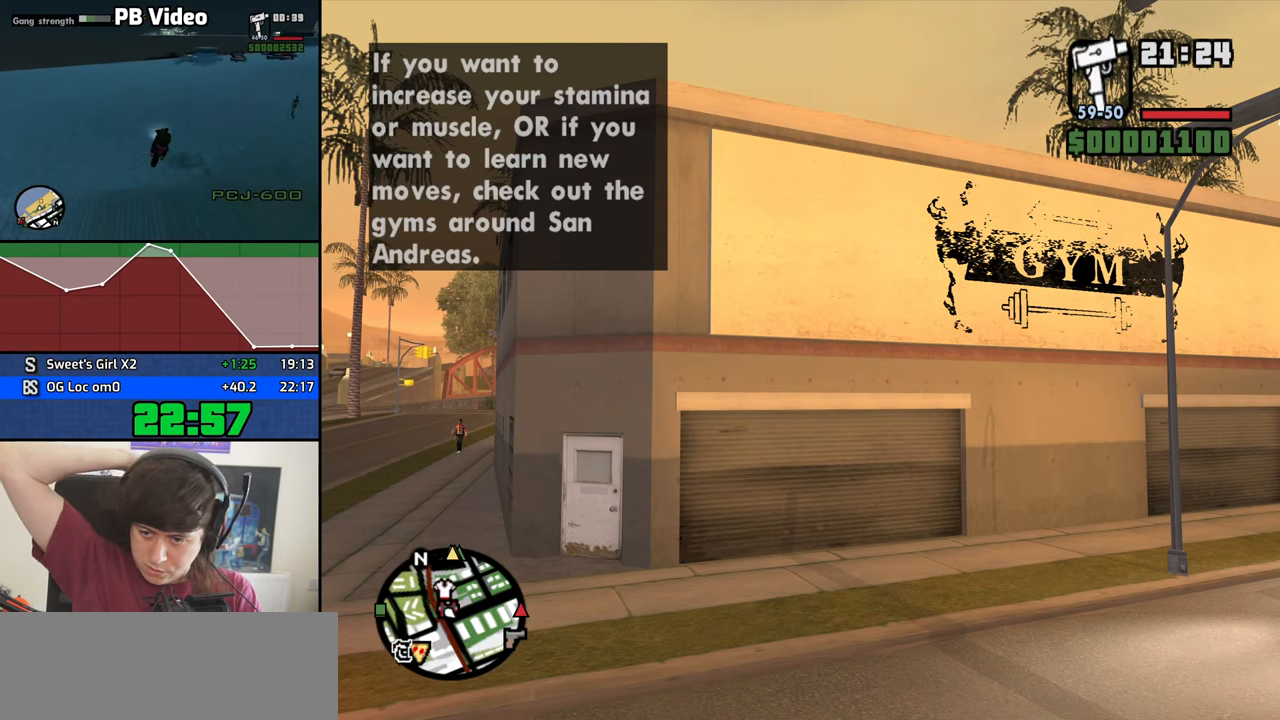
{"keys": ["a", "w"], "mouse": [], "events": []}
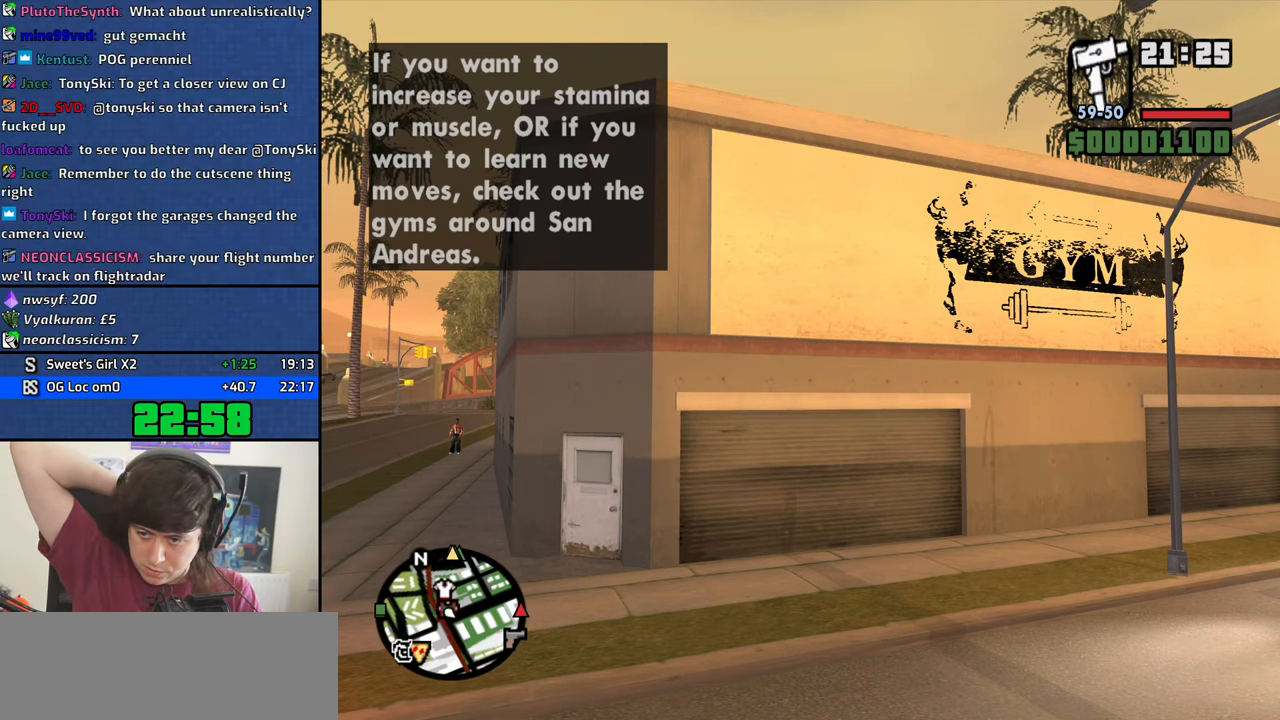
{"keys": ["a", "w"], "mouse": [], "events": []}
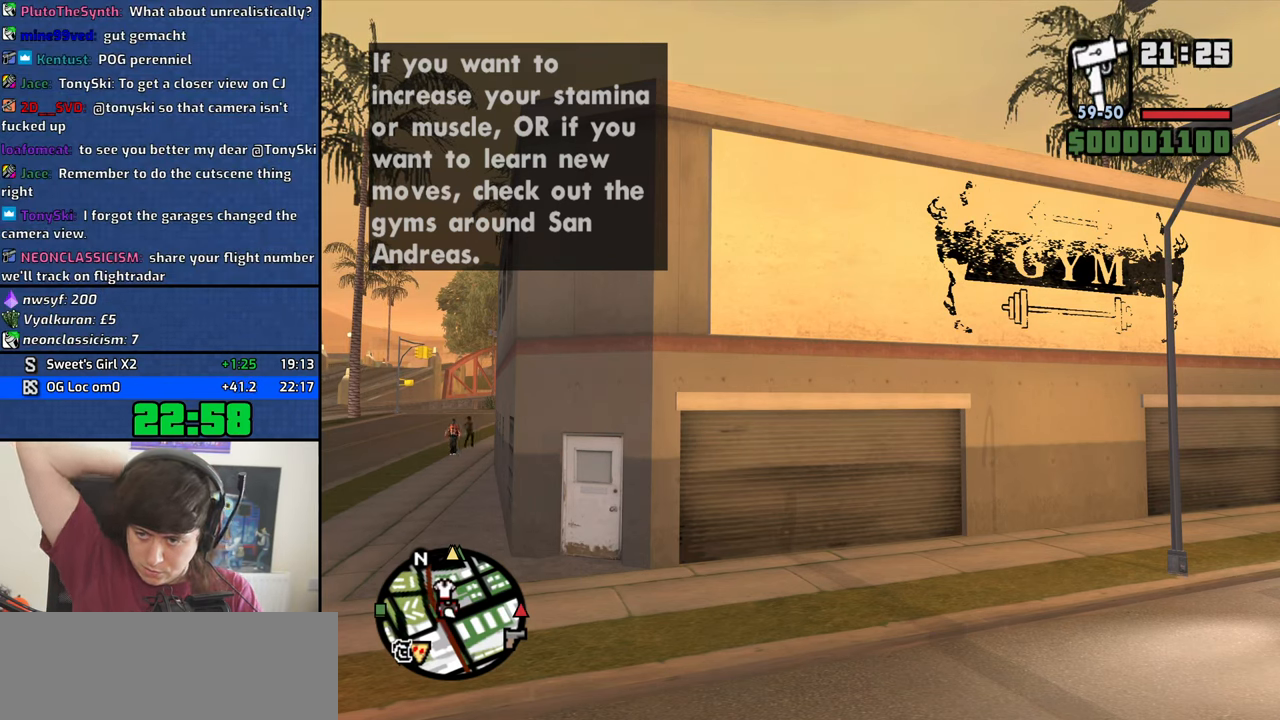
{"keys": ["a", "w"], "mouse": [], "events": []}
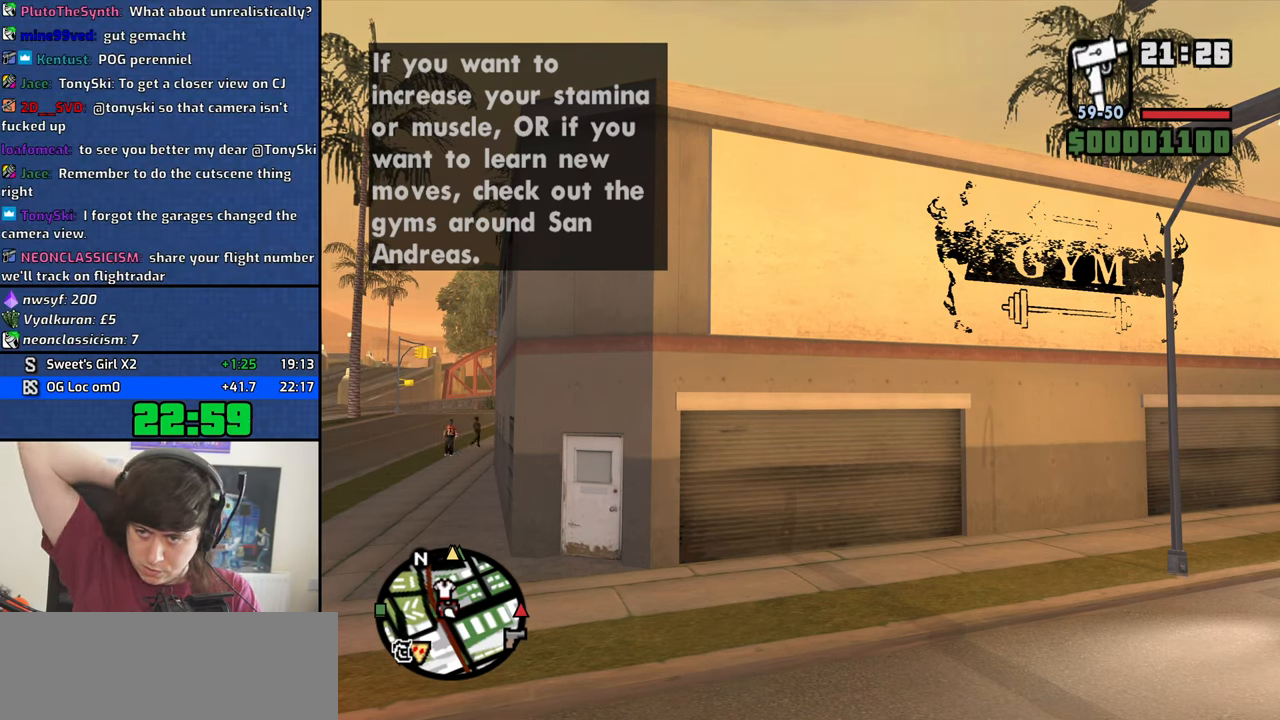
{"keys": ["a", "w"], "mouse": [], "events": []}
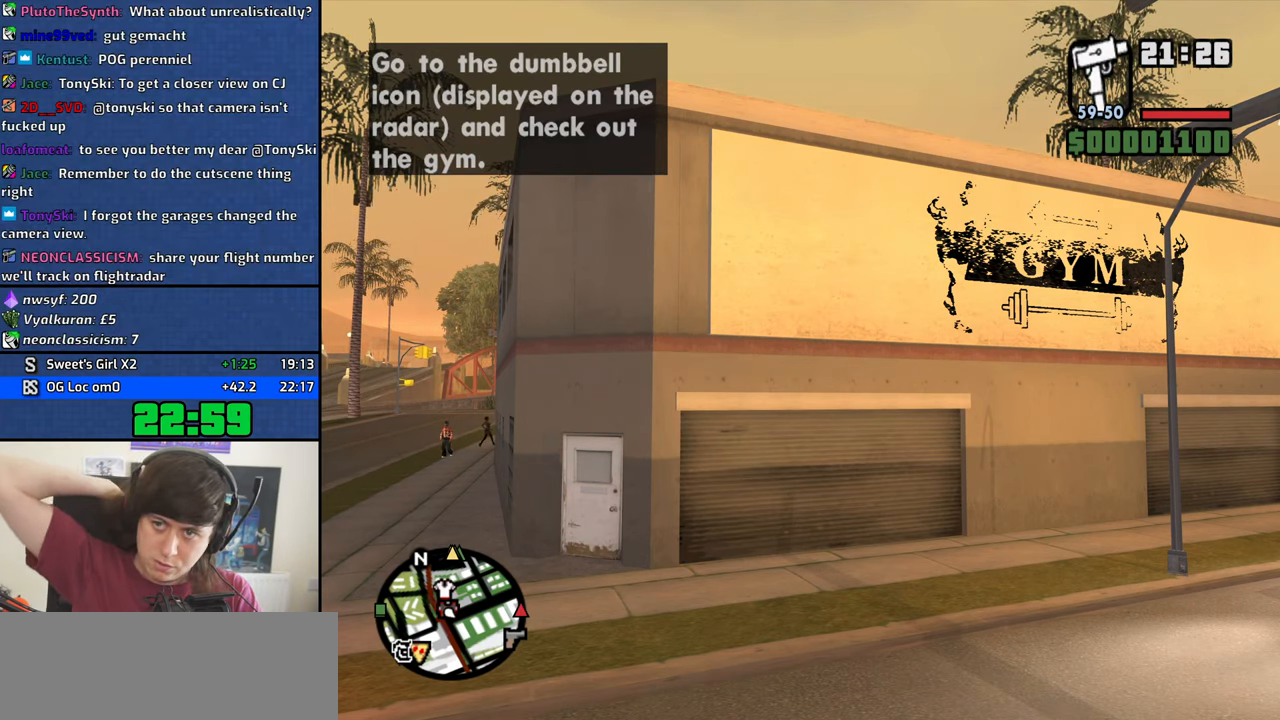
{"keys": ["a", "w"], "mouse": [], "events": []}
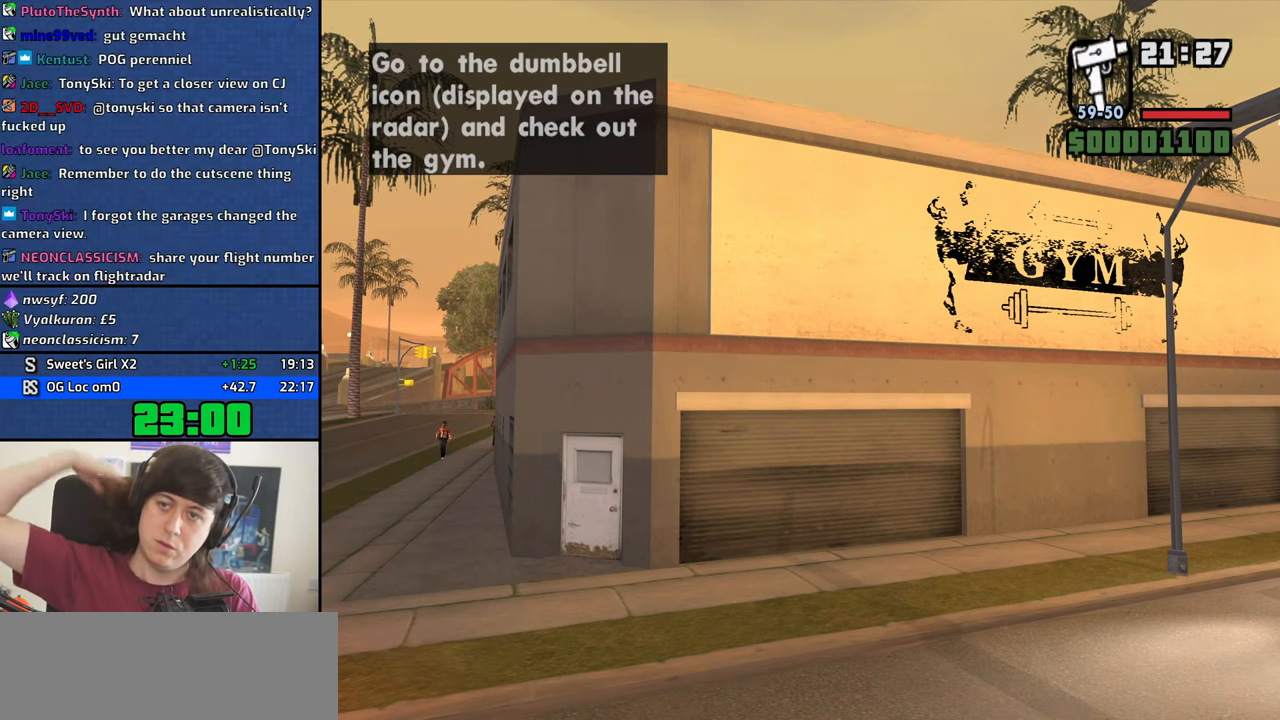
{"keys": ["a", "w"], "mouse": [], "events": []}
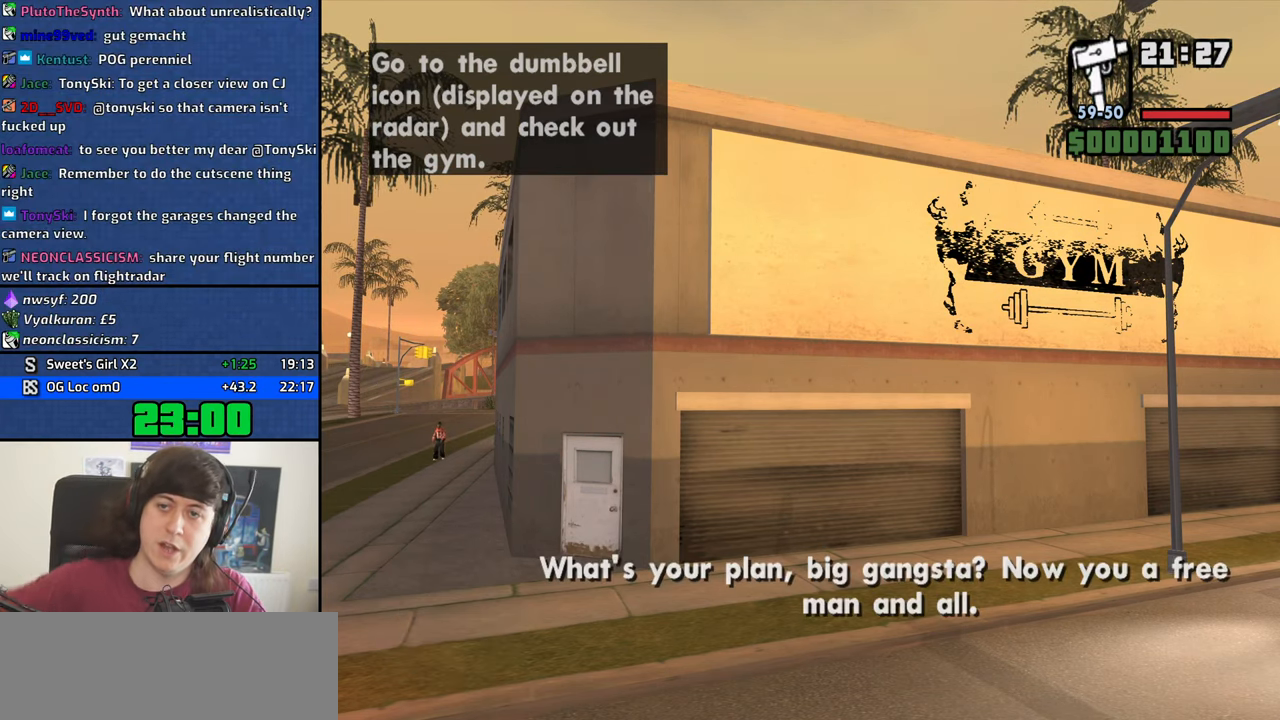
{"keys": ["a", "w"], "mouse": [], "events": []}
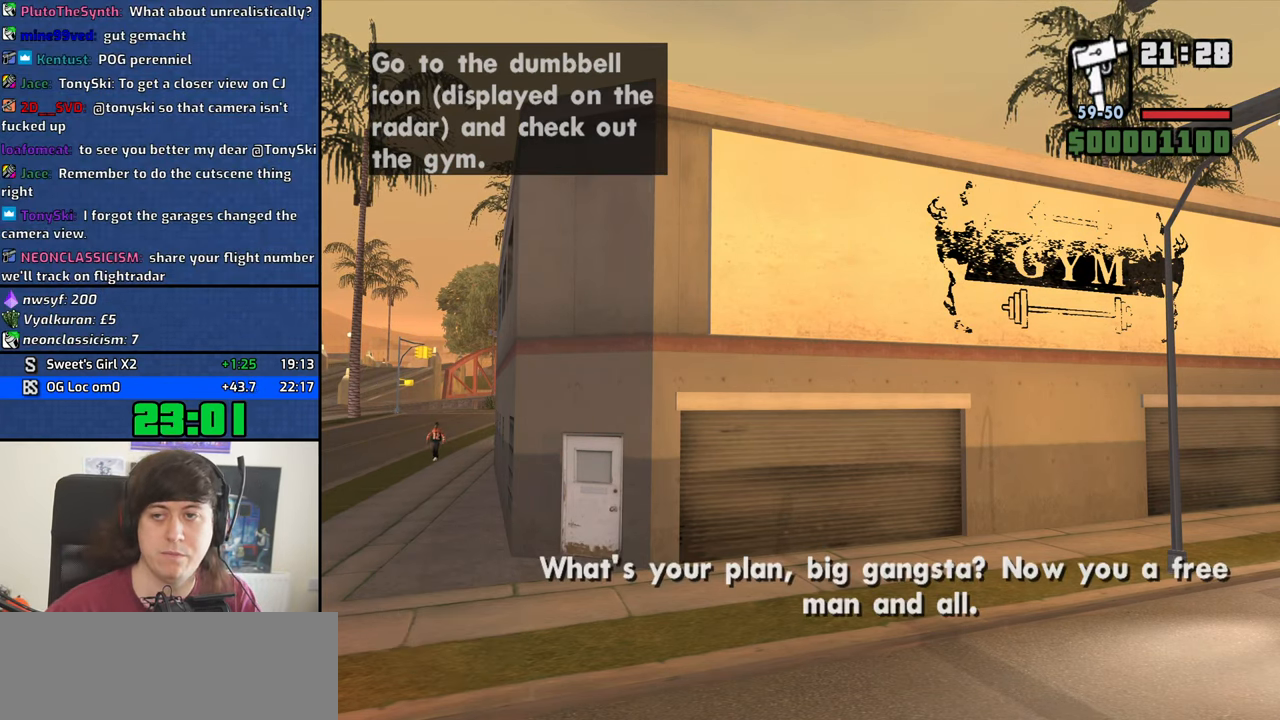
{"keys": ["a", "w"], "mouse": [], "events": []}
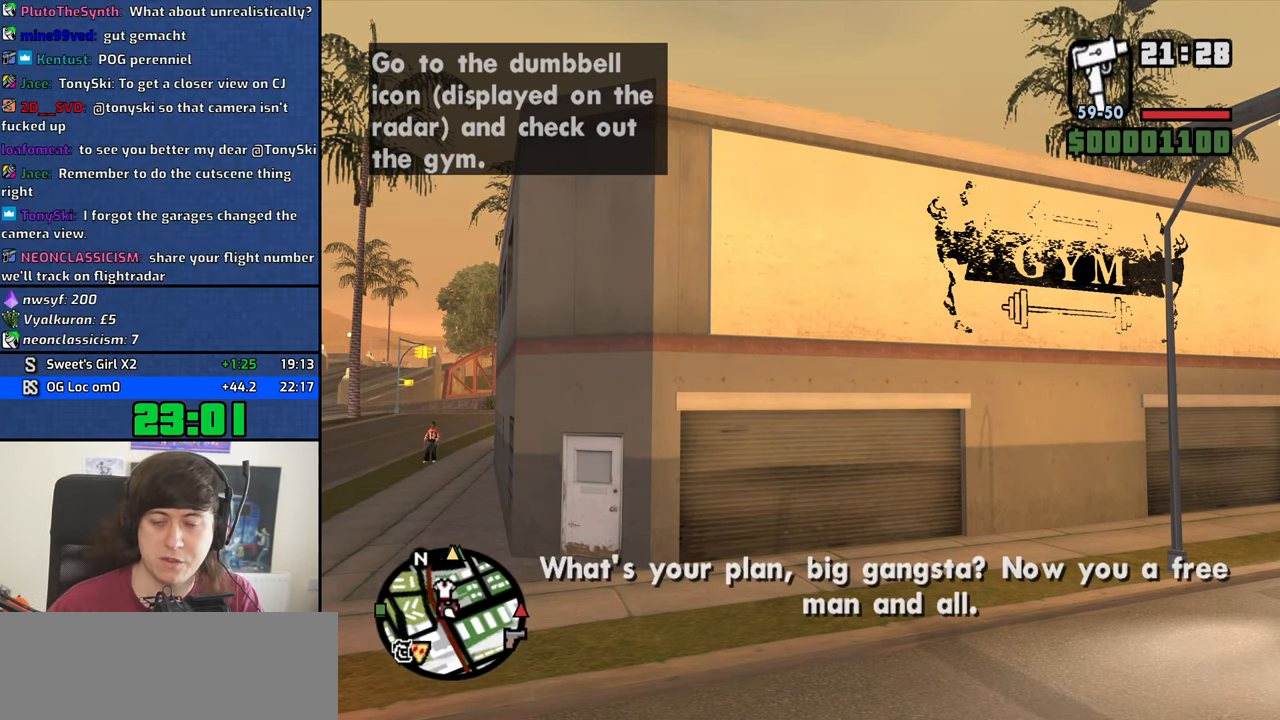
{"keys": ["a", "w"], "mouse": [], "events": []}
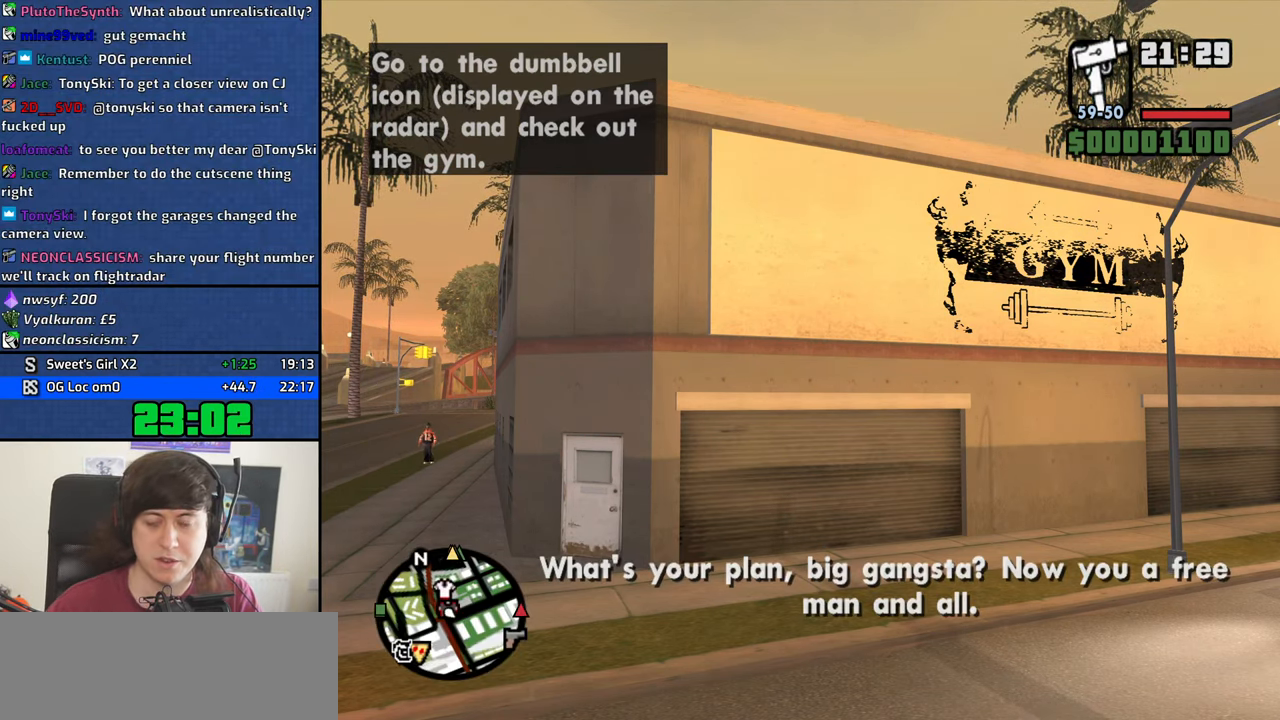
{"keys": ["a", "w"], "mouse": [], "events": [[250, "a", "up"], [300, "w", "up"], [350, "d", "down"], [383, "mouse_left", "down"], [400, "mouse_right", "down"], [400, "space", "down"], [433, "a", "down"], [433, "d", "up"], [433, "w", "down"], [483, "mouse_left", "up"], [483, "mouse_right", "up"], [483, "space", "up"]]}
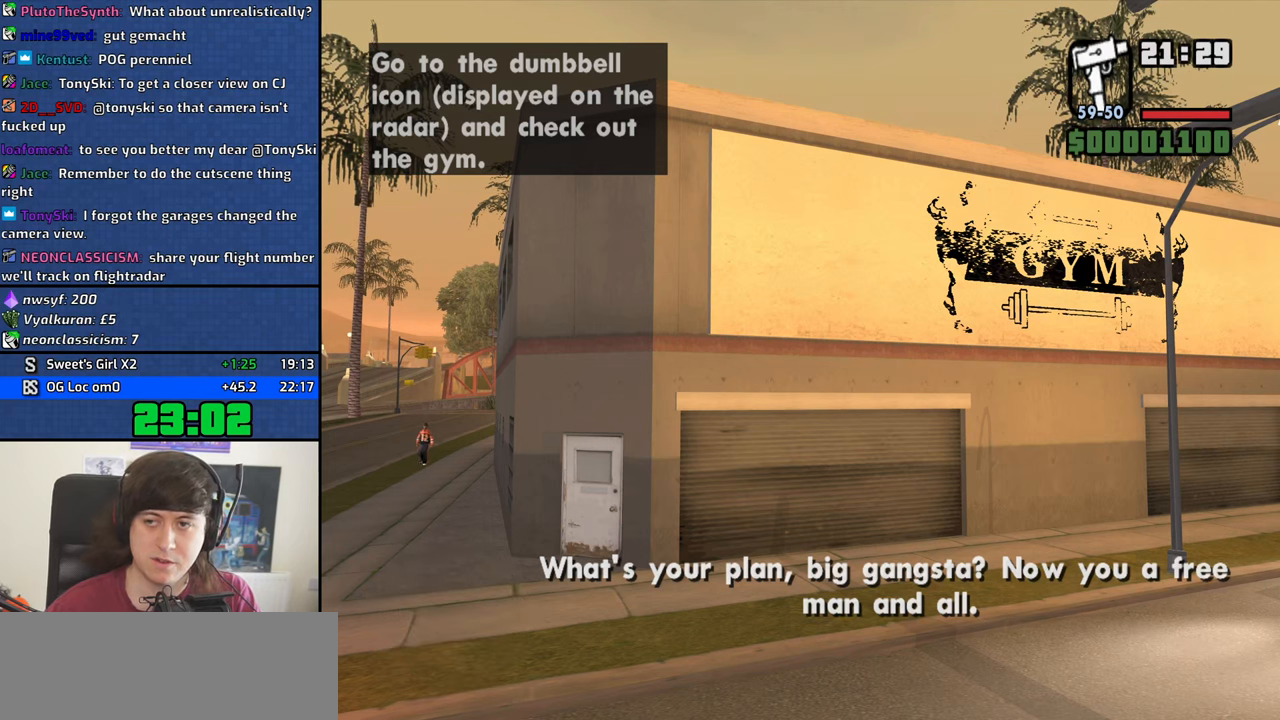
{"keys": ["d"], "mouse": ["right"], "events": [[33, "a", "up"], [33, "w", "up"], [83, "d", "down"], [83, "mouse_left", "down"], [83, "mouse_right", "down"], [183, "d", "up"], [183, "mouse_left", "up"], [183, "mouse_right", "up"], [183, "space", "down"], [183, "w", "down"], [217, "a", "down"], [217, "mouse_left", "down"], [217, "space", "up"], [267, "a", "up"], [267, "d", "down"], [267, "w", "up"], [367, "d", "up"], [367, "mouse_left", "up"], [417, "mouse_left", "down"], [417, "mouse_right", "down"], [417, "space", "down"], [417, "w", "down"], [450, "a", "down"], [450, "space", "up"], [500, "a", "up"], [500, "d", "down"], [500, "mouse_left", "up"], [500, "w", "up"]]}
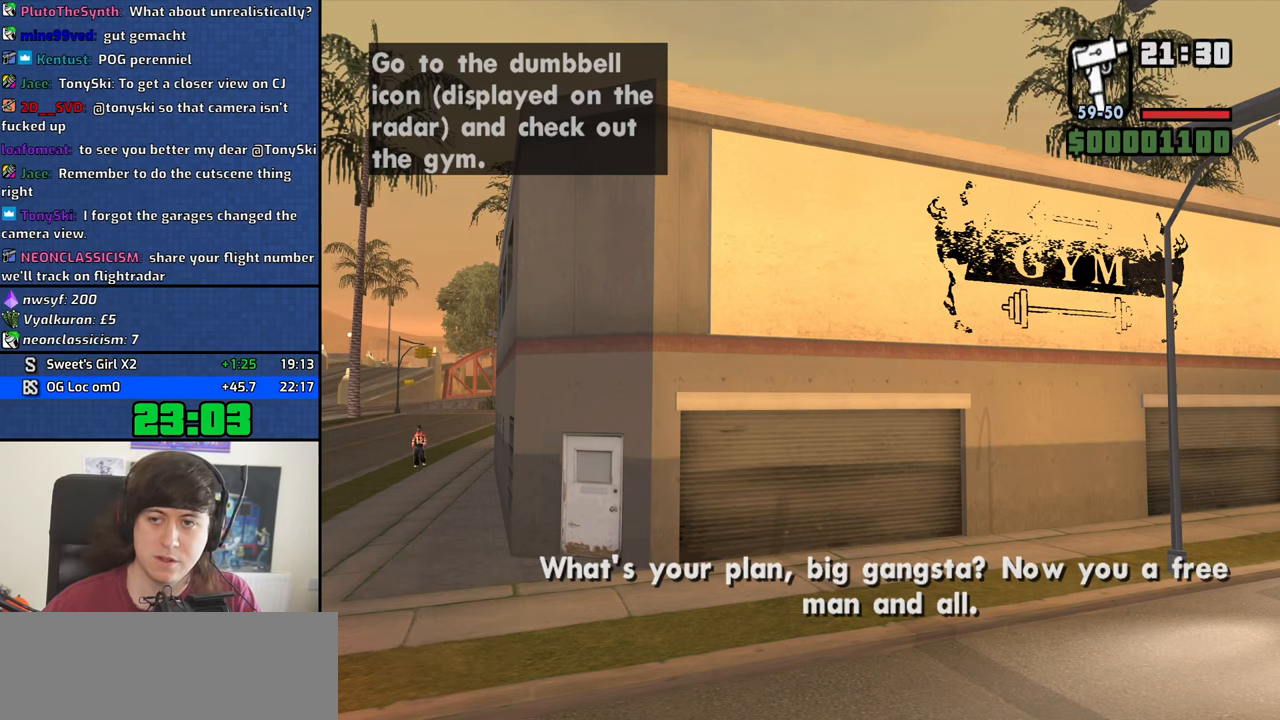
{"keys": ["d"], "mouse": ["left", "right"], "events": [[50, "mouse_right", "up"], [100, "mouse_left", "down"], [100, "mouse_right", "down"], [100, "space", "down"], [150, "a", "down"], [150, "d", "up"], [150, "w", "down"], [183, "mouse_left", "up"], [183, "mouse_right", "up"], [183, "space", "up"], [183, "w", "up"], [233, "a", "up"], [233, "d", "down"], [283, "mouse_left", "down"], [283, "mouse_right", "down"], [283, "space", "down"], [333, "d", "up"], [383, "a", "down"], [383, "mouse_left", "up"], [383, "space", "up"], [383, "w", "down"], [433, "mouse_left", "down"], [467, "a", "up"], [467, "d", "down"], [467, "w", "up"]]}
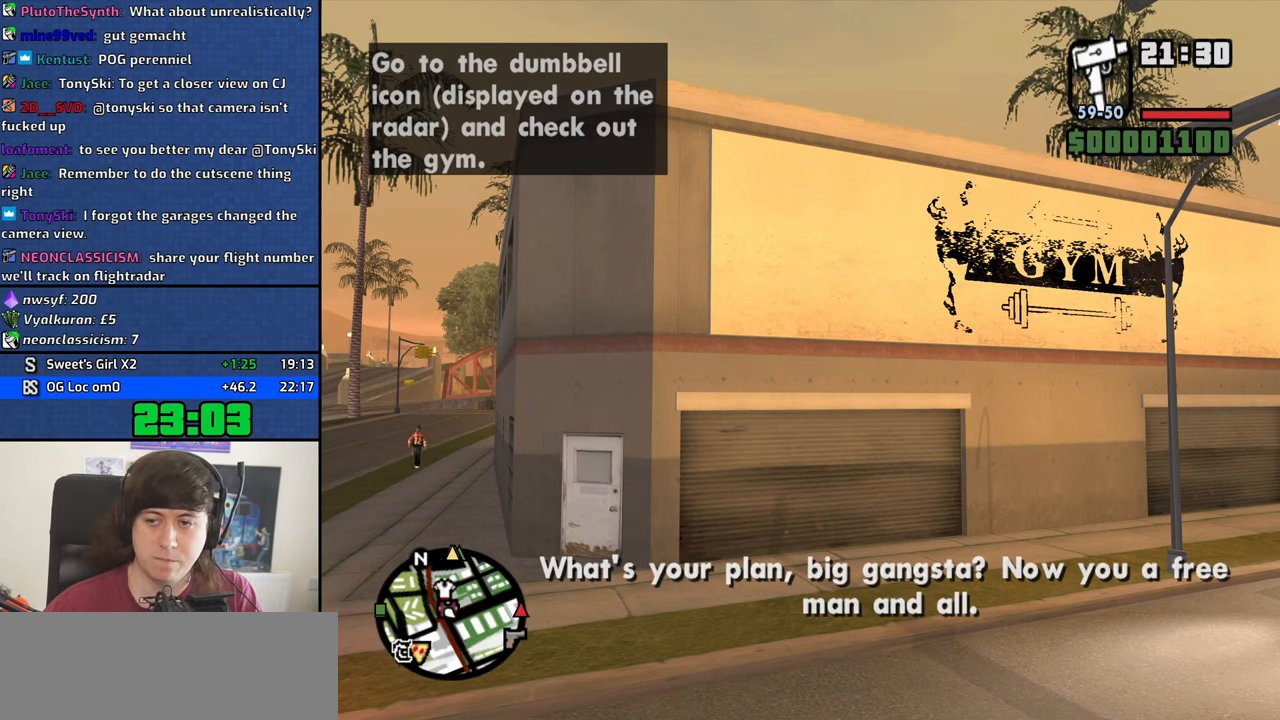
{"keys": ["space"], "mouse": ["left", "right"], "events": [[17, "space", "down"], [67, "a", "down"], [67, "d", "up"], [67, "mouse_left", "up"], [67, "mouse_right", "up"], [117, "mouse_left", "down"], [117, "mouse_right", "down"], [117, "space", "up"], [167, "a", "up"], [167, "d", "down"], [250, "d", "up"], [250, "mouse_left", "up"], [250, "mouse_right", "up"], [250, "space", "down"], [300, "a", "down"], [300, "mouse_left", "down"], [300, "mouse_right", "down"], [300, "w", "down"], [350, "space", "up"], [350, "w", "up"], [400, "a", "up"], [400, "d", "down"], [433, "mouse_left", "up"], [433, "mouse_right", "up"], [483, "d", "up"], [483, "mouse_left", "down"], [483, "mouse_right", "down"], [483, "space", "down"]]}
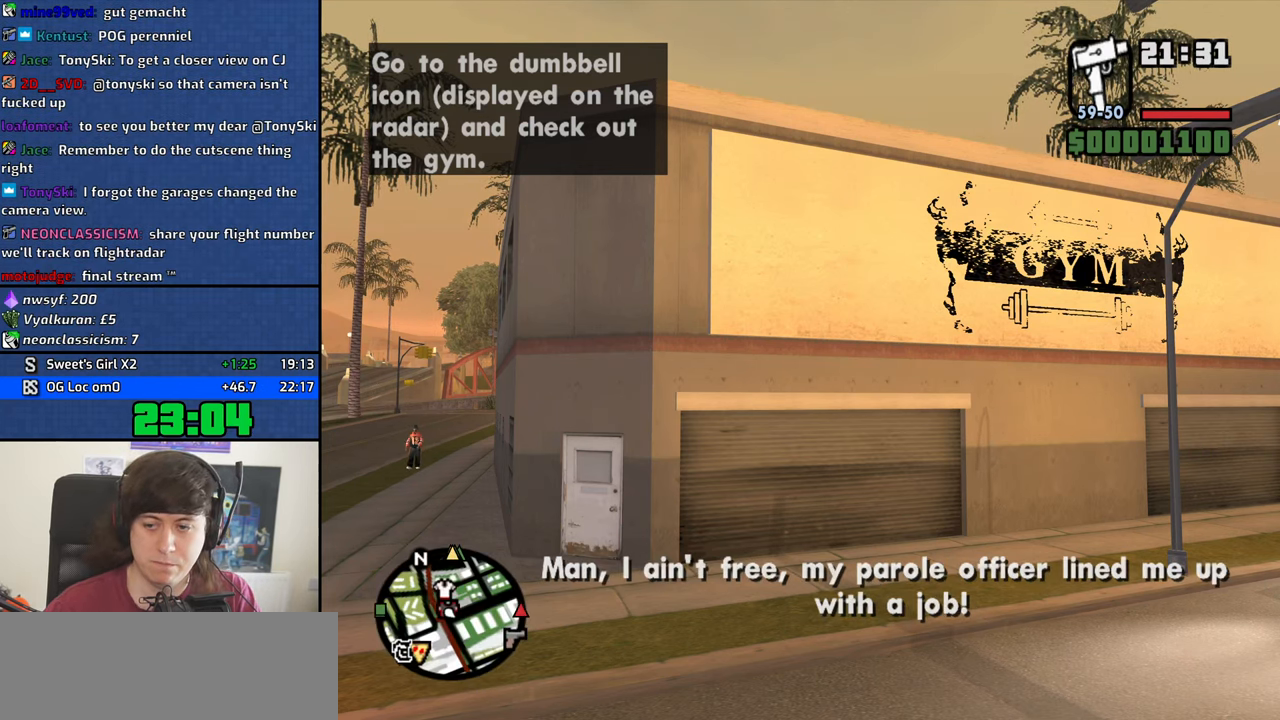
{"keys": ["a"], "mouse": ["left"], "events": [[33, "a", "down"], [33, "space", "up"], [33, "w", "down"], [83, "a", "up"], [83, "mouse_left", "up"], [83, "w", "up"], [133, "d", "down"], [133, "mouse_right", "up"], [183, "d", "up"], [183, "mouse_left", "down"], [183, "mouse_right", "down"], [217, "space", "down"], [267, "a", "down"], [267, "mouse_left", "up"], [267, "mouse_right", "up"], [267, "space", "up"], [267, "w", "down"], [317, "a", "up"], [317, "w", "up"], [367, "d", "down"], [367, "mouse_left", "down"], [367, "mouse_right", "down"], [417, "d", "up"], [417, "space", "down"], [450, "a", "down"], [450, "mouse_left", "up"], [450, "mouse_right", "up"], [450, "space", "up"], [450, "w", "down"], [500, "mouse_left", "down"], [500, "w", "up"]]}
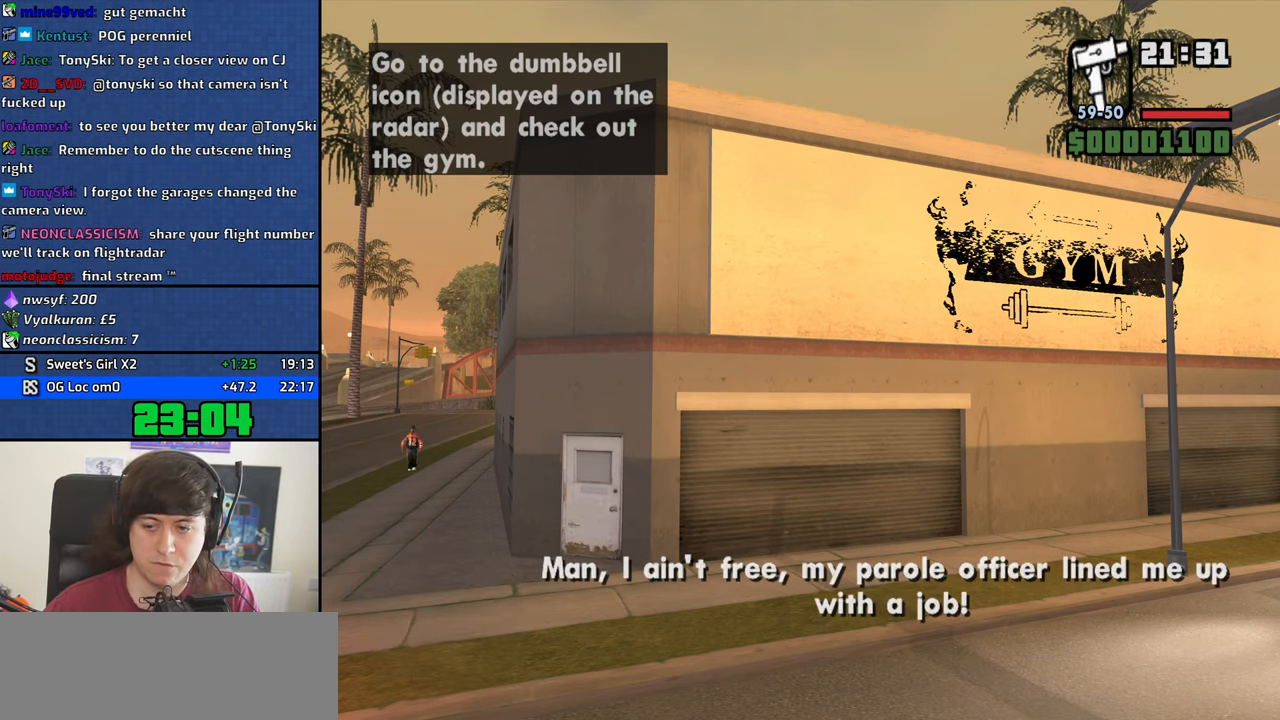
{"keys": ["a", "w"], "mouse": [], "events": [[50, "a", "up"], [50, "d", "down"], [50, "mouse_right", "down"], [100, "mouse_left", "up"], [150, "a", "down"], [150, "d", "up"], [150, "mouse_right", "up"], [150, "space", "down"], [150, "w", "down"], [183, "mouse_left", "down"], [183, "mouse_right", "down"], [183, "space", "up"], [233, "a", "up"], [233, "d", "down"], [233, "w", "up"], [283, "mouse_left", "up"], [283, "mouse_right", "up"], [283, "space", "down"], [333, "d", "up"], [383, "a", "down"], [383, "space", "up"], [383, "w", "down"]]}